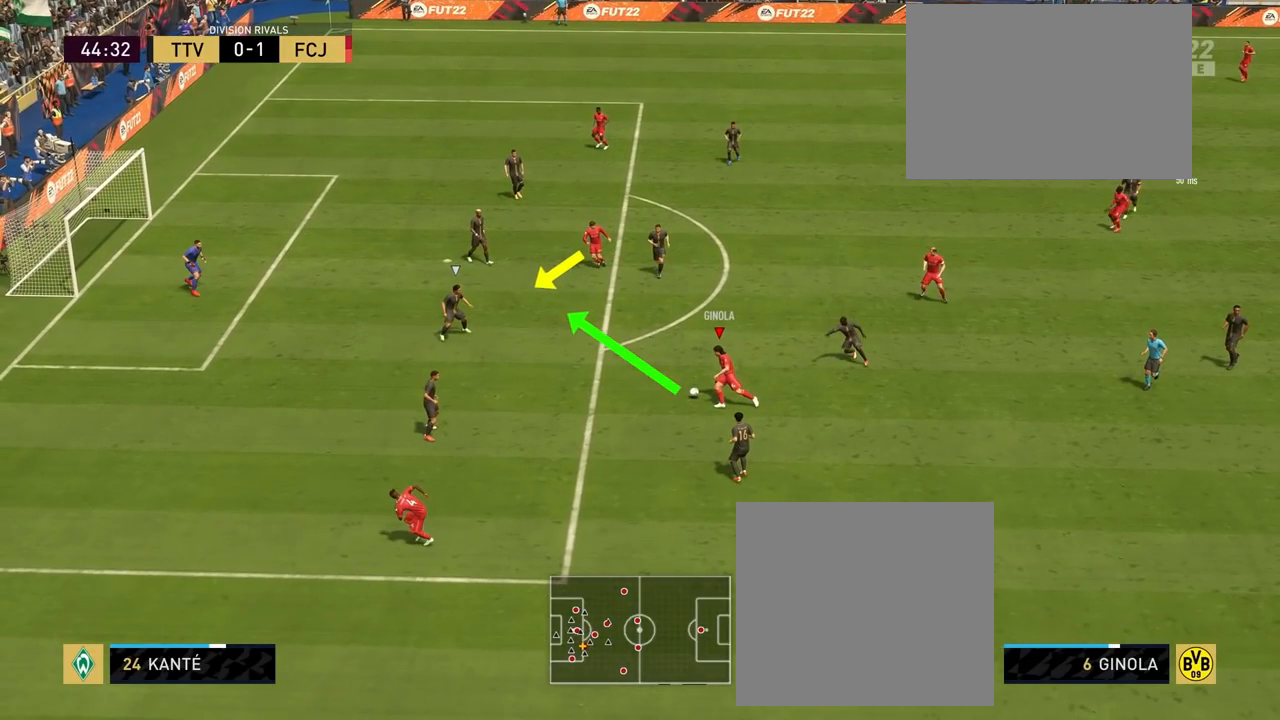
Gameplay with a controller (PlayStation layout); each line is a JSON object with the inputs held at the frame after it. "events" lists button and stick changes between this image and that frame as [ms after this image, input, new state], when the widget could be followed in between.
{"buttons": ["CROSS", "R1"], "left_stick": "up-left", "right_stick": "center", "events": []}
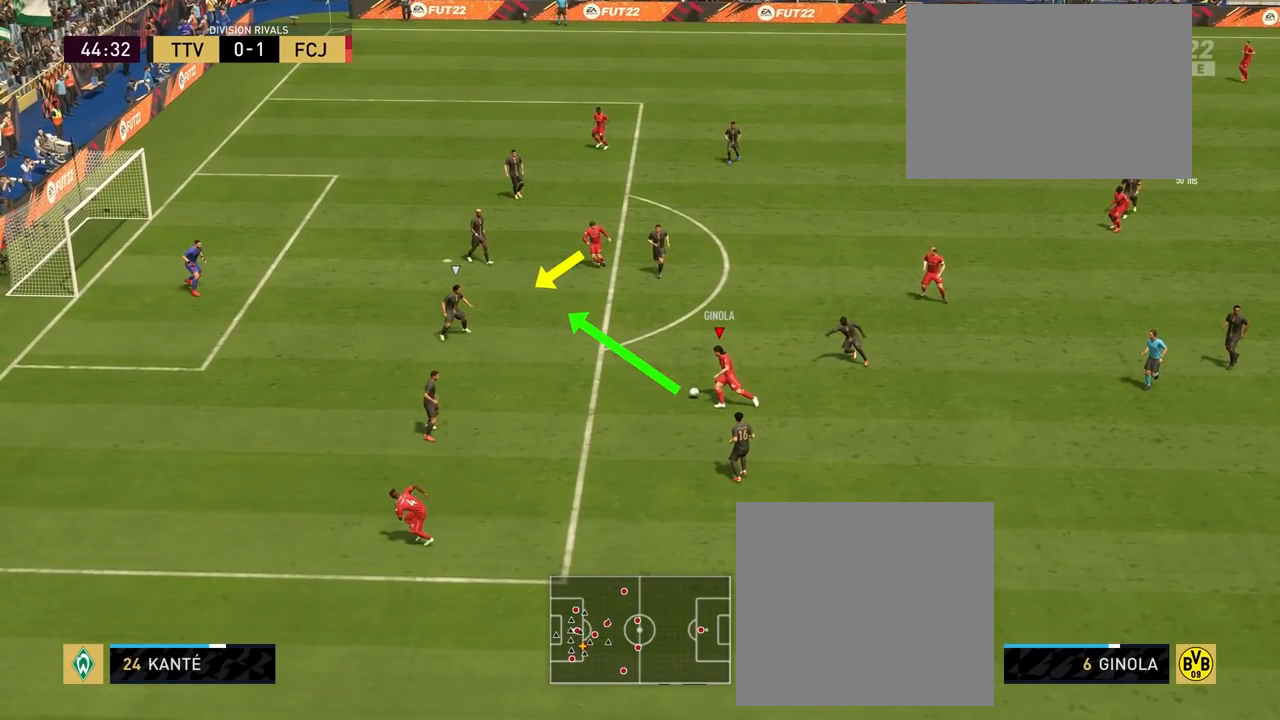
{"buttons": ["CROSS", "R1"], "left_stick": "up-left", "right_stick": "center", "events": []}
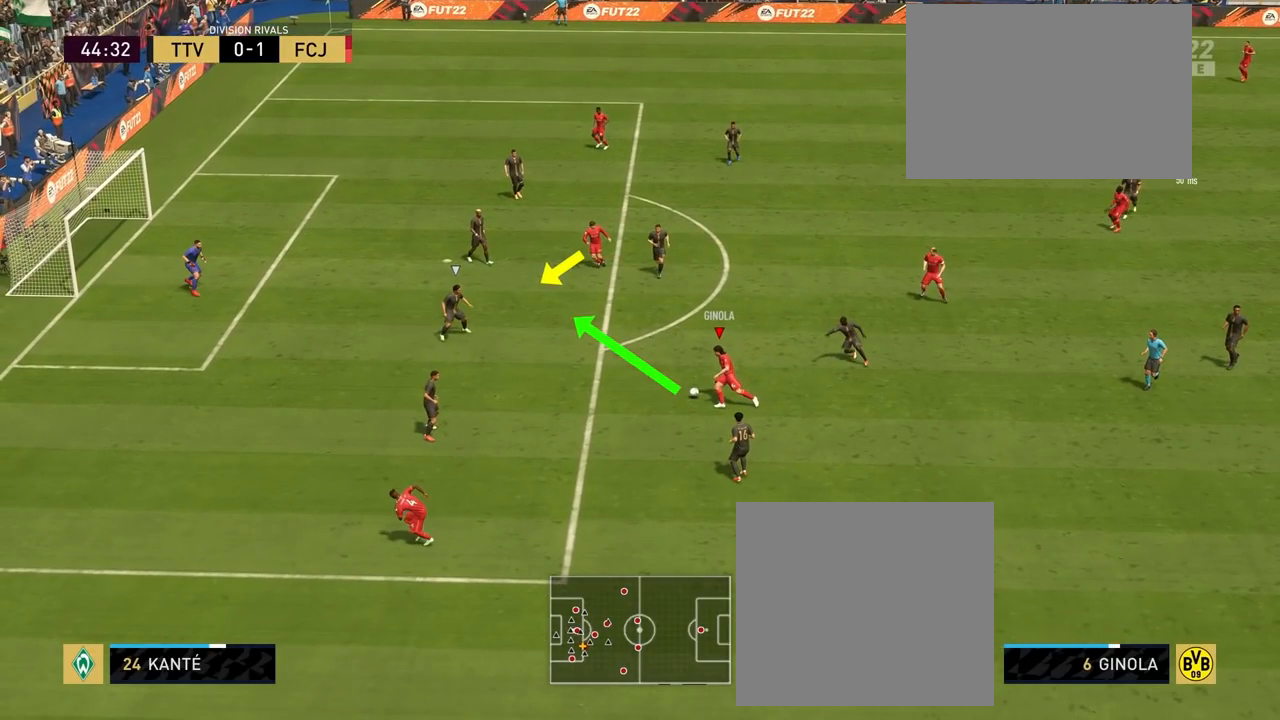
{"buttons": ["CROSS", "R1"], "left_stick": "up-left", "right_stick": "center", "events": []}
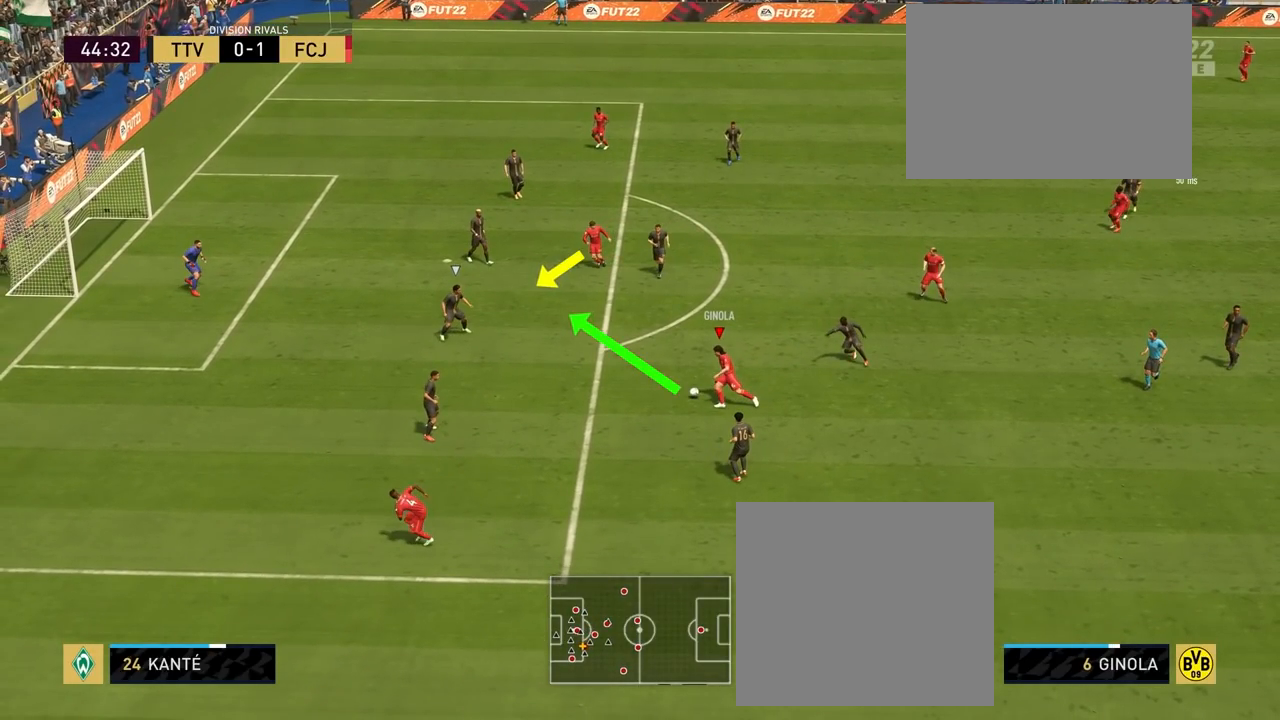
{"buttons": ["CROSS", "R1"], "left_stick": "up-left", "right_stick": "center", "events": []}
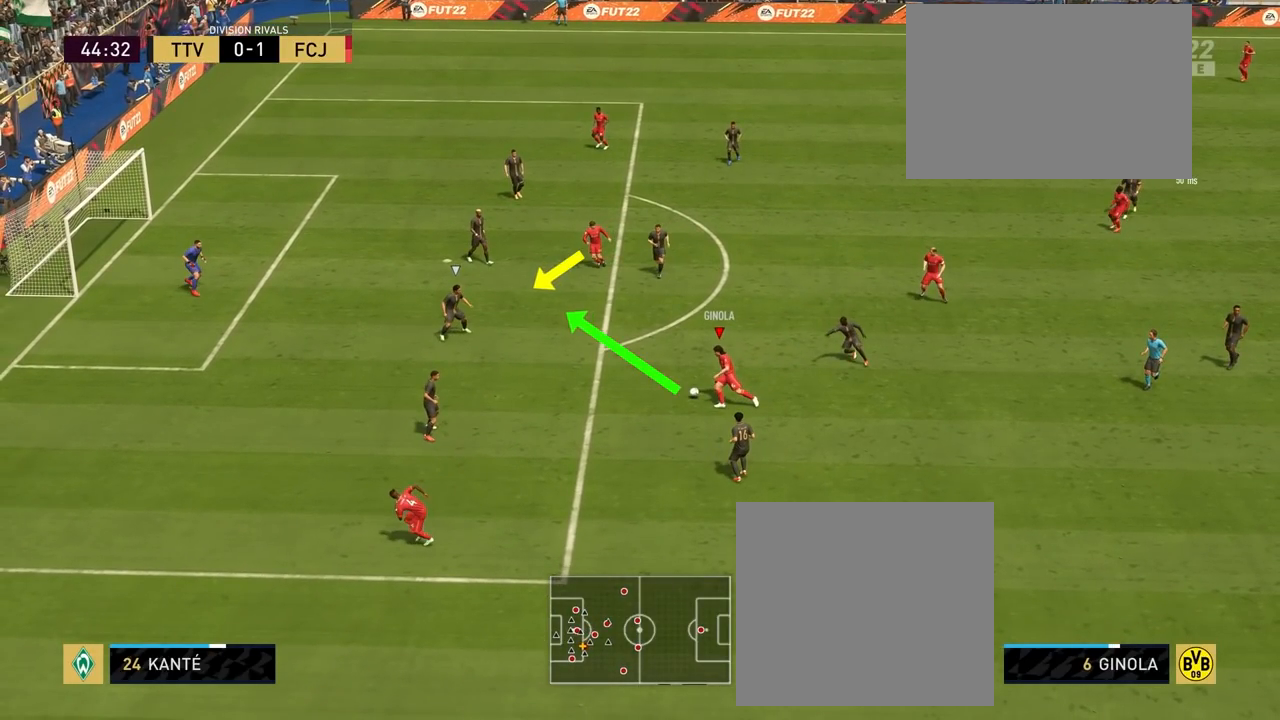
{"buttons": ["CROSS", "R1"], "left_stick": "up-left", "right_stick": "center", "events": []}
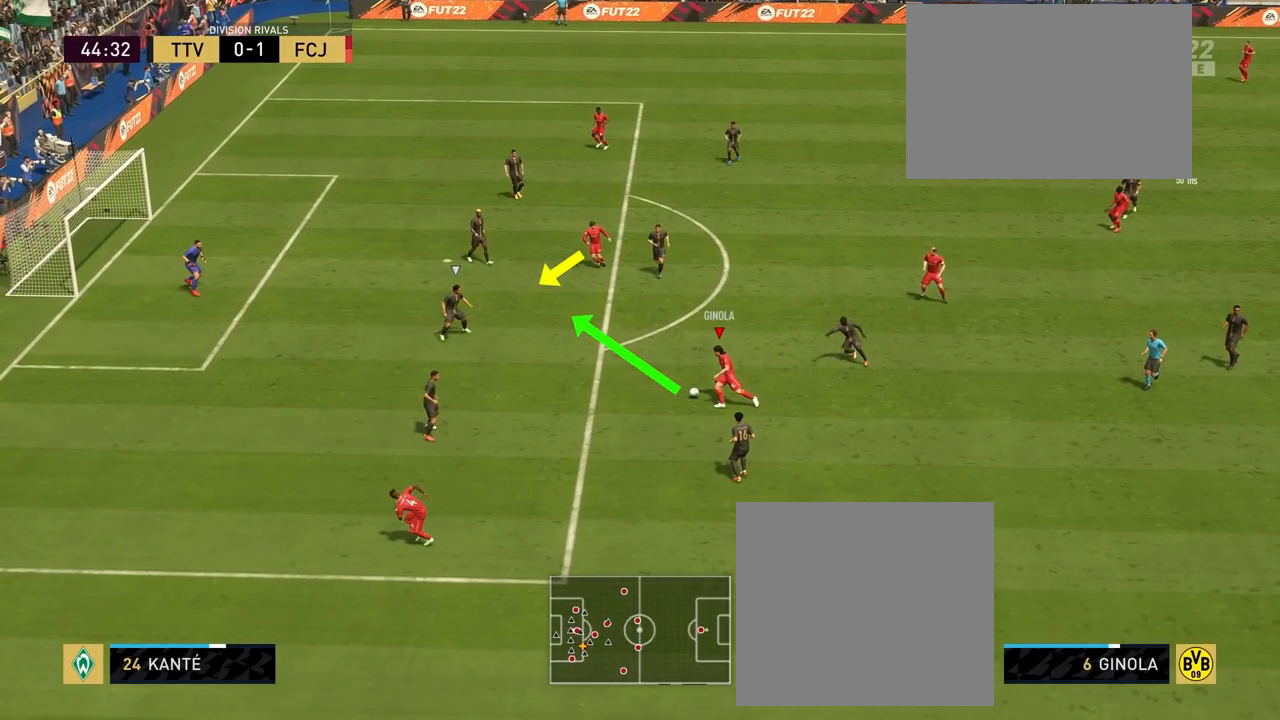
{"buttons": ["CROSS", "R1"], "left_stick": "up-left", "right_stick": "center", "events": []}
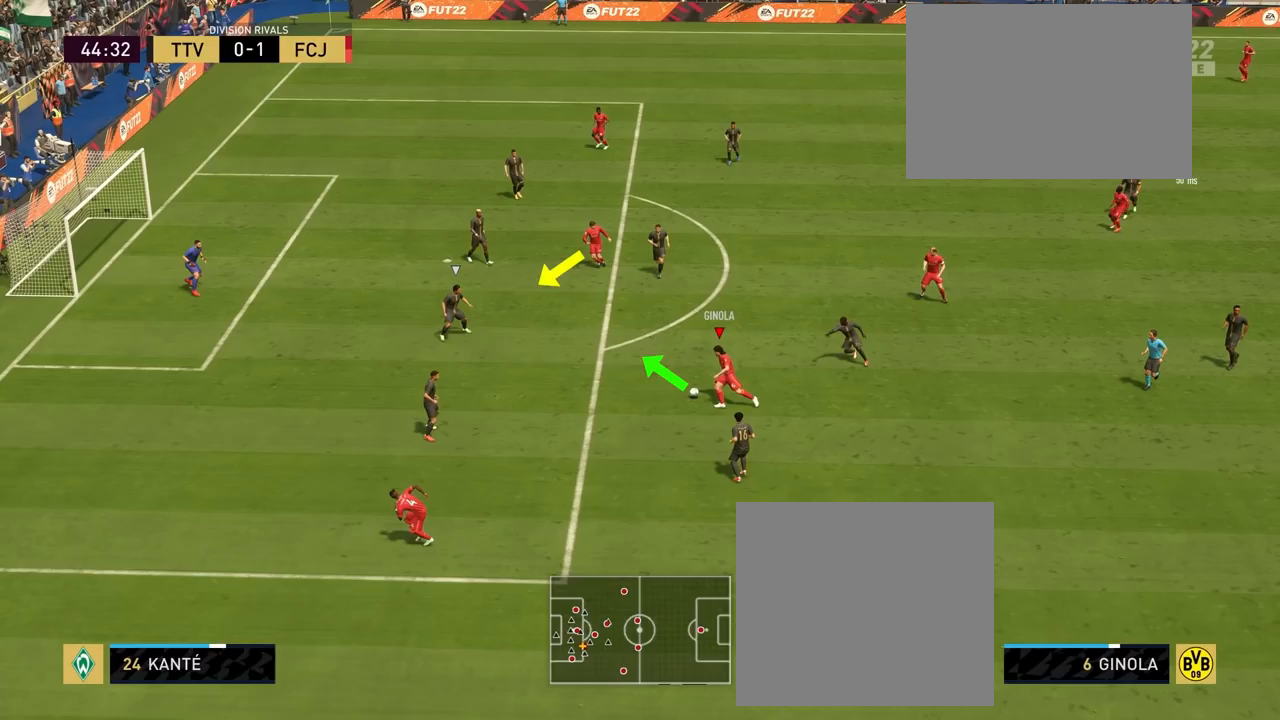
{"buttons": ["CROSS", "R1"], "left_stick": "up-left", "right_stick": "center", "events": []}
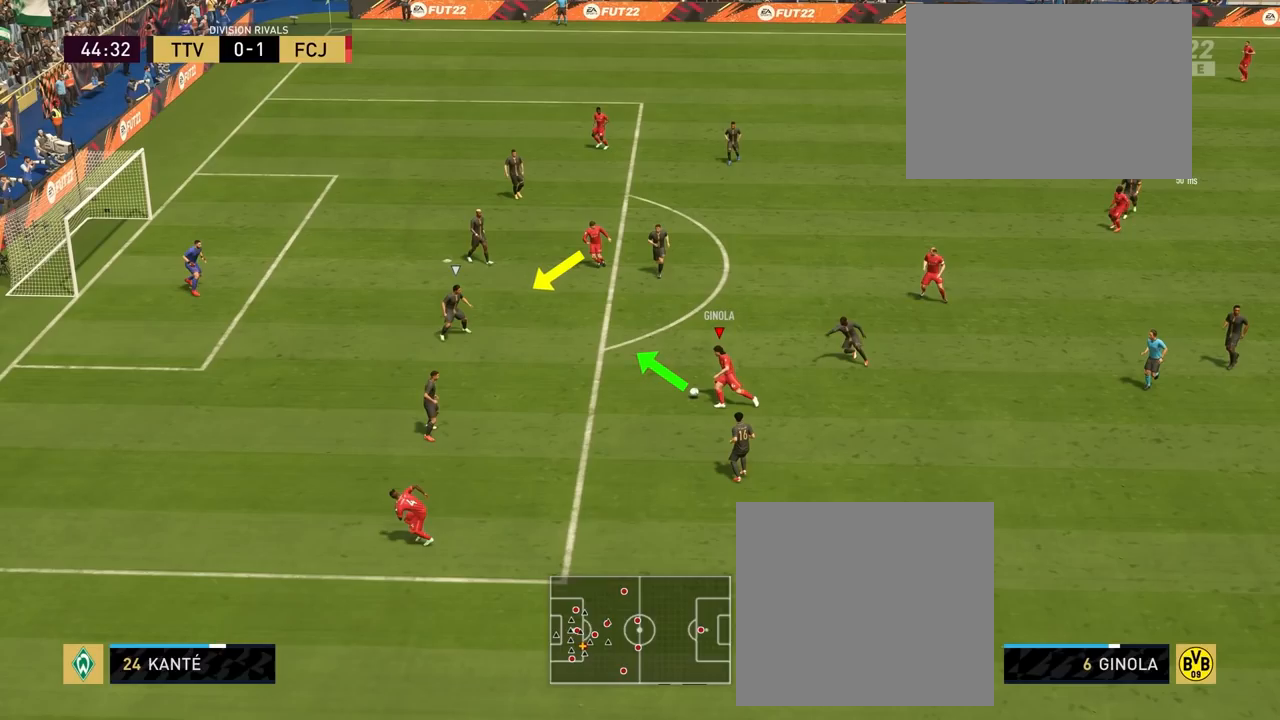
{"buttons": ["CROSS", "R1"], "left_stick": "up-left", "right_stick": "center", "events": []}
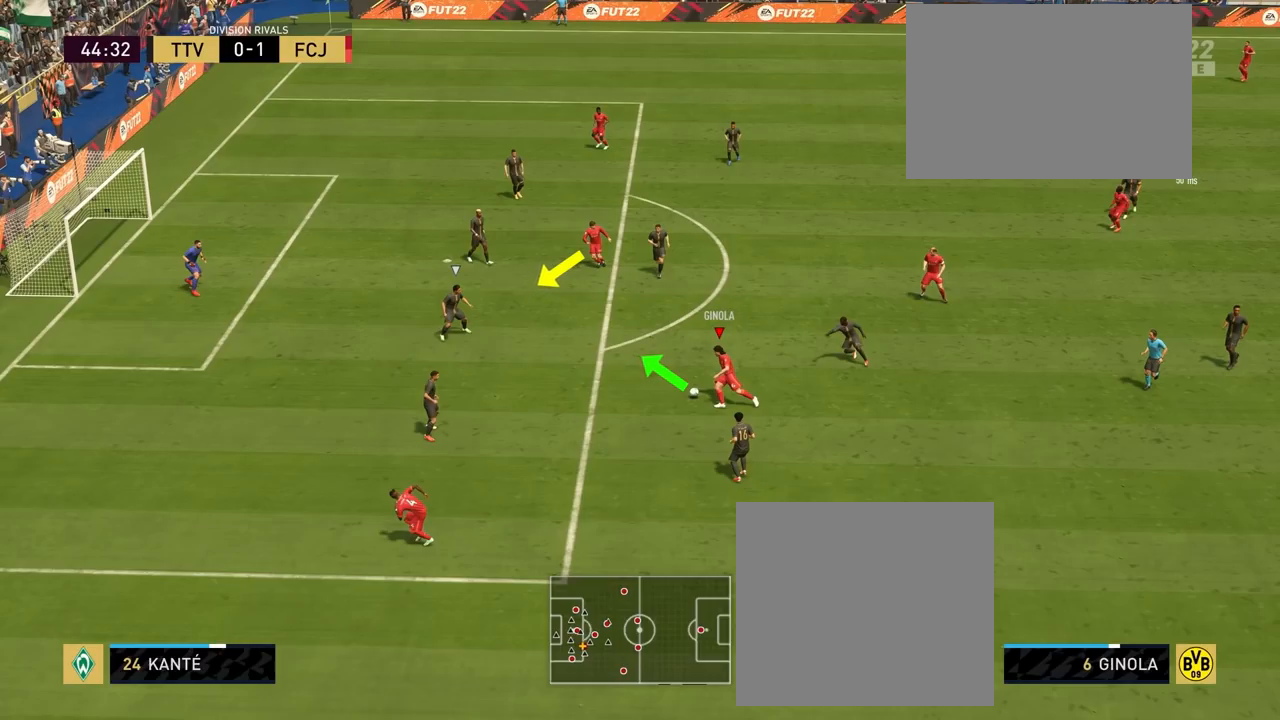
{"buttons": ["CROSS", "R1"], "left_stick": "up-left", "right_stick": "center", "events": []}
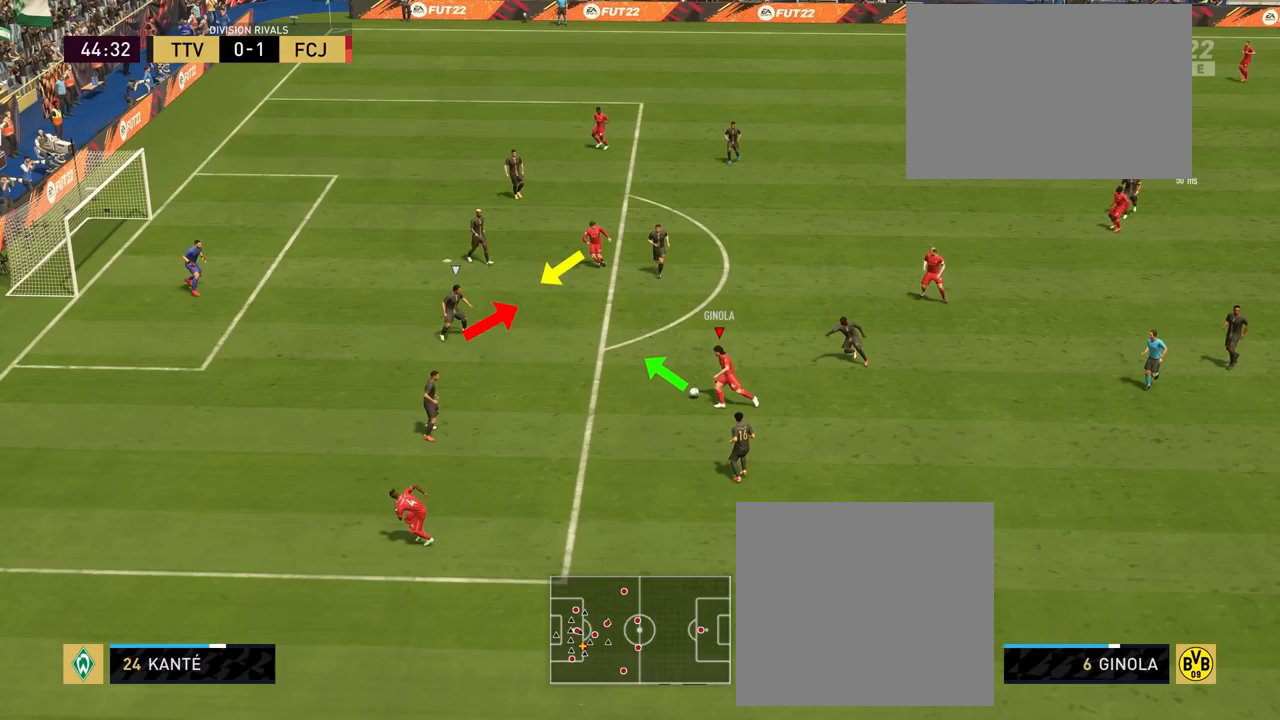
{"buttons": ["CROSS", "R1"], "left_stick": "up-left", "right_stick": "center", "events": []}
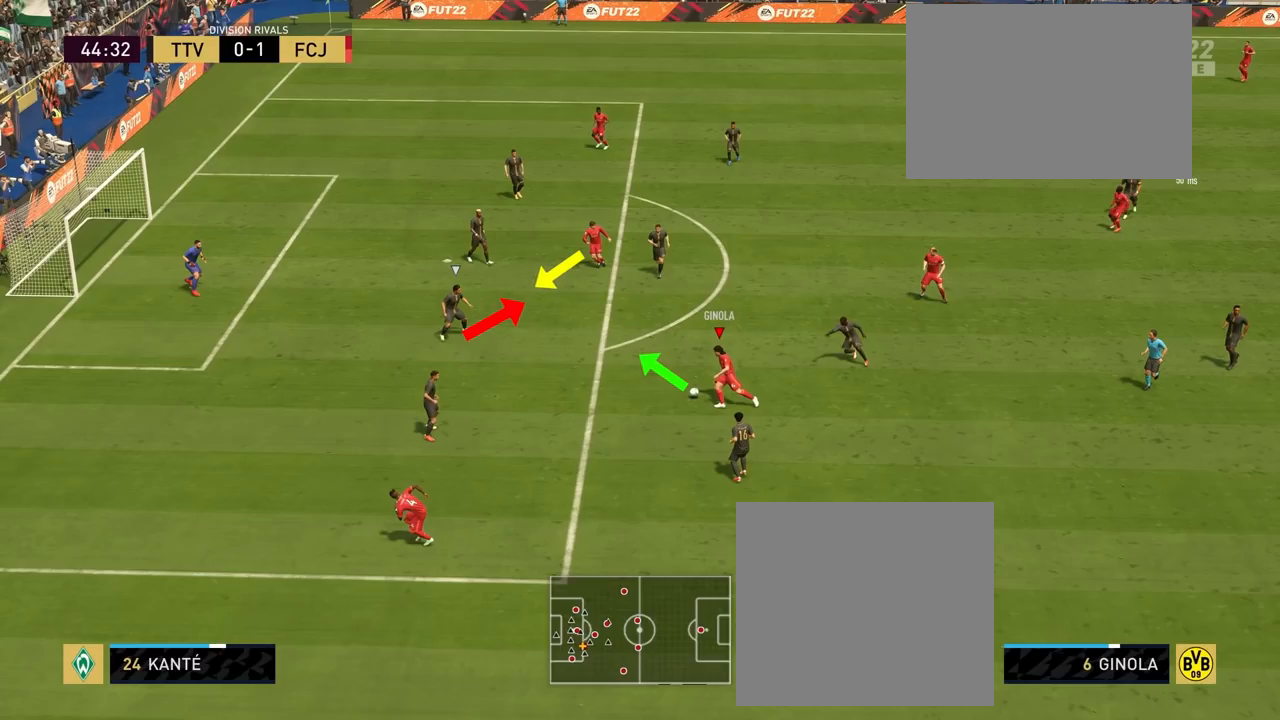
{"buttons": ["CROSS", "R1"], "left_stick": "up-left", "right_stick": "center", "events": []}
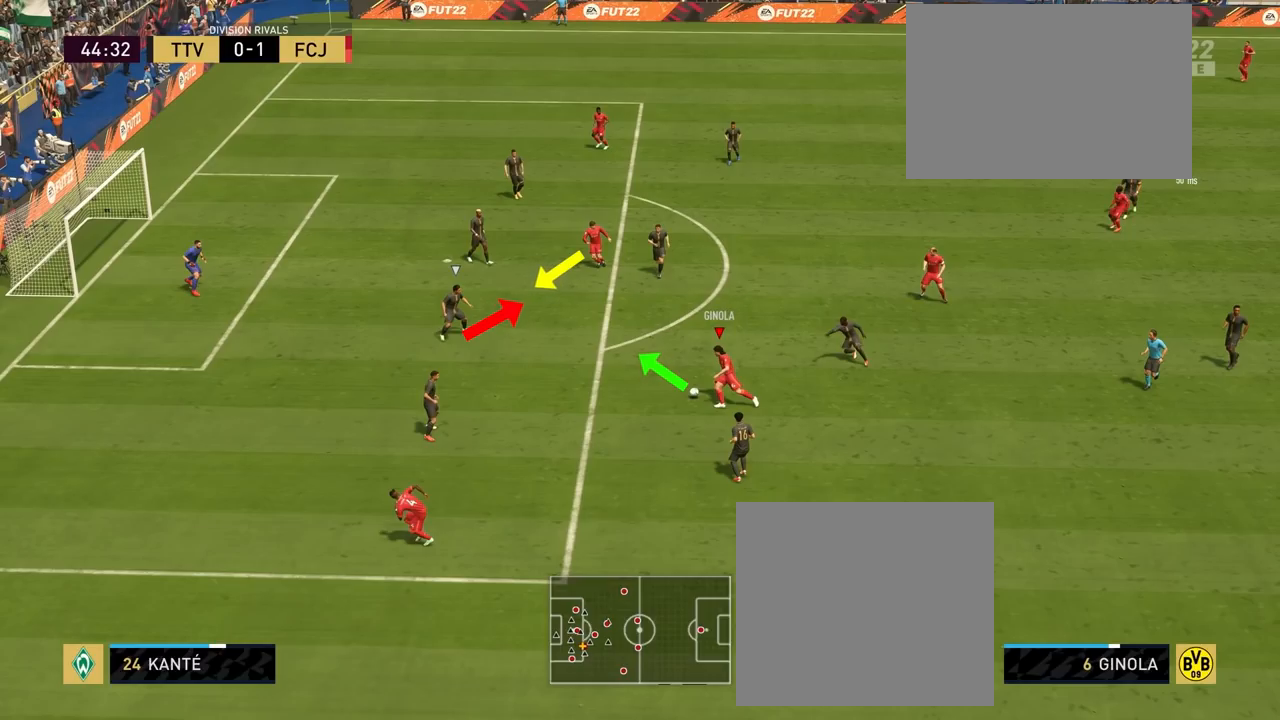
{"buttons": ["CROSS", "R1"], "left_stick": "up-left", "right_stick": "center", "events": []}
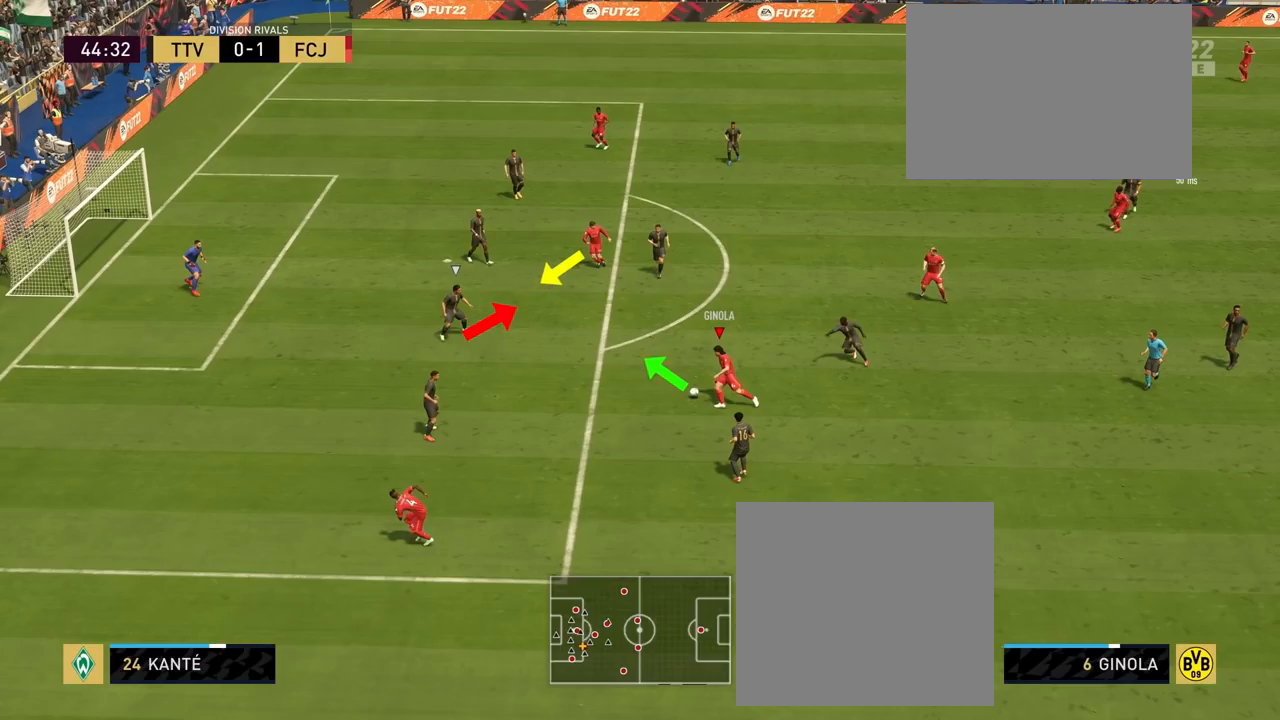
{"buttons": ["CROSS", "R1"], "left_stick": "up-left", "right_stick": "center", "events": []}
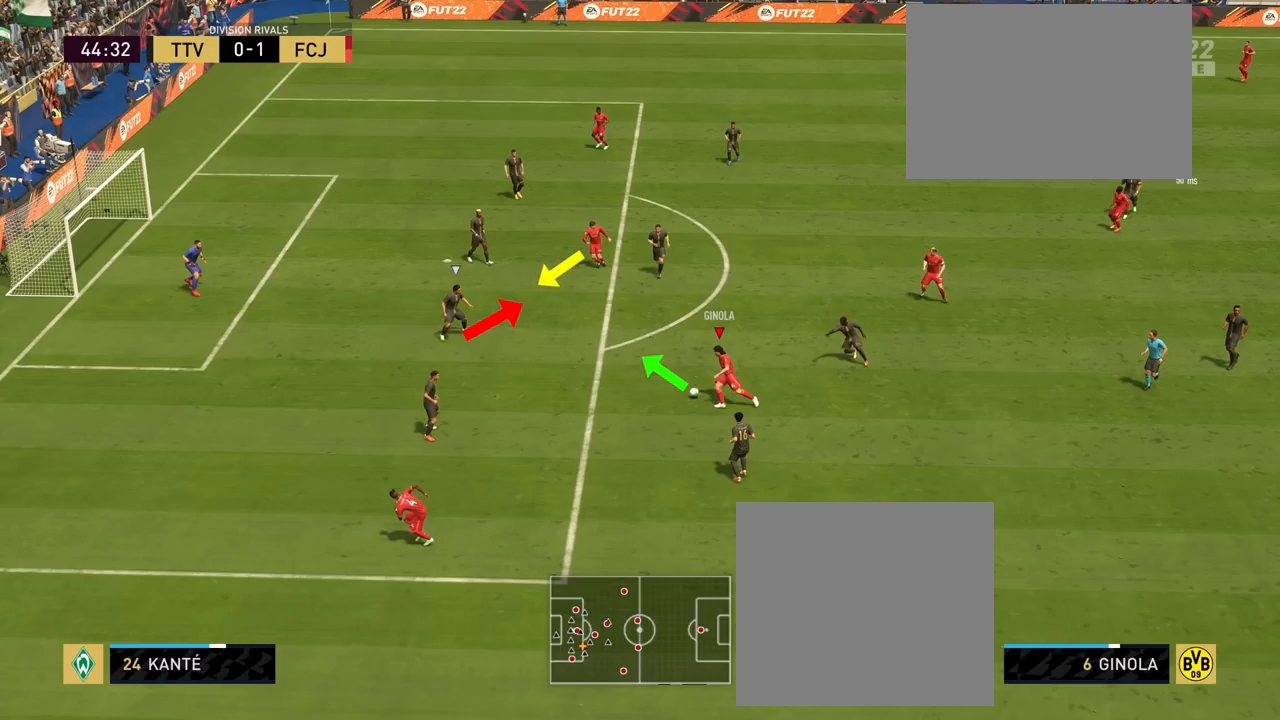
{"buttons": ["CROSS", "R1"], "left_stick": "up-left", "right_stick": "center", "events": []}
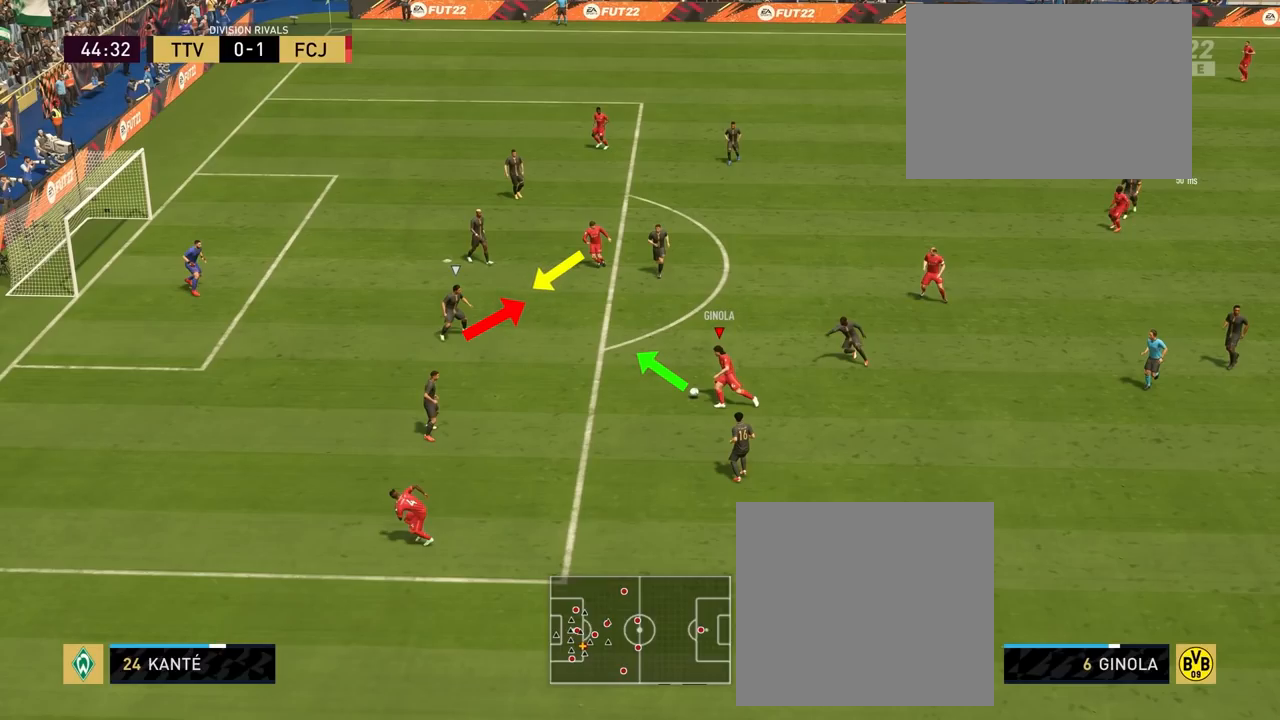
{"buttons": ["CROSS", "R1"], "left_stick": "up-left", "right_stick": "center", "events": []}
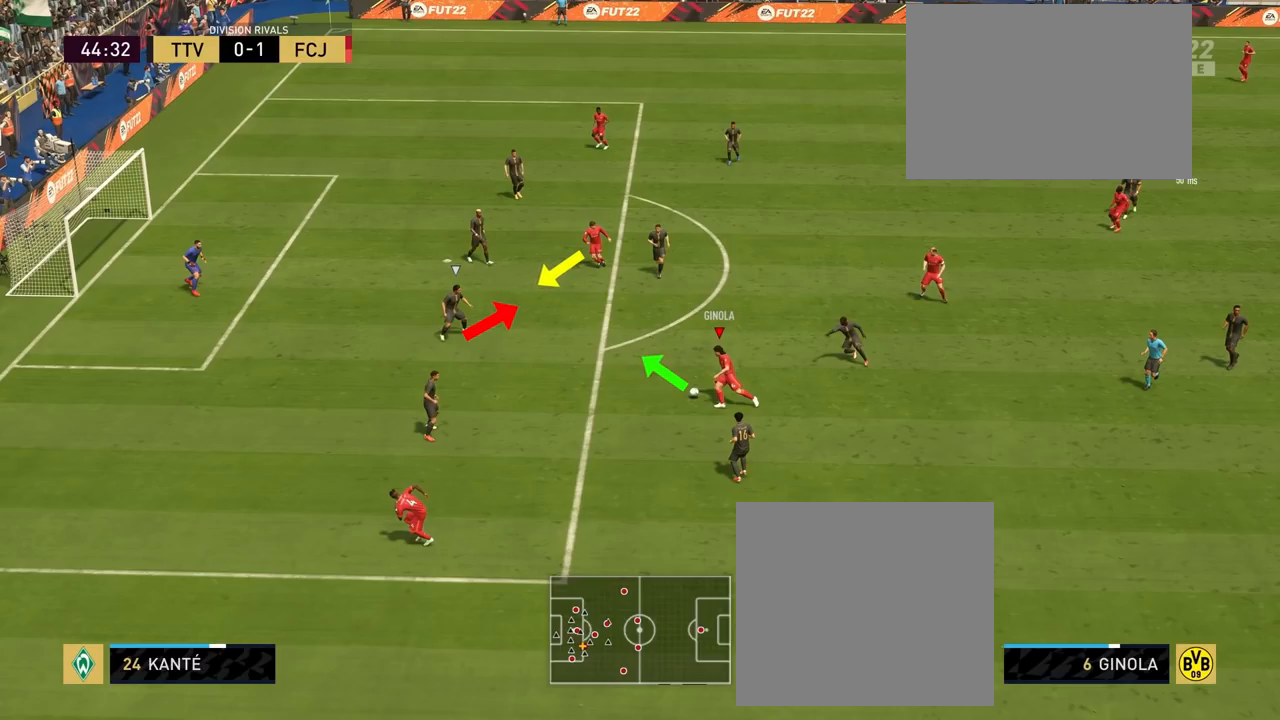
{"buttons": ["CROSS", "R1"], "left_stick": "up-left", "right_stick": "center", "events": []}
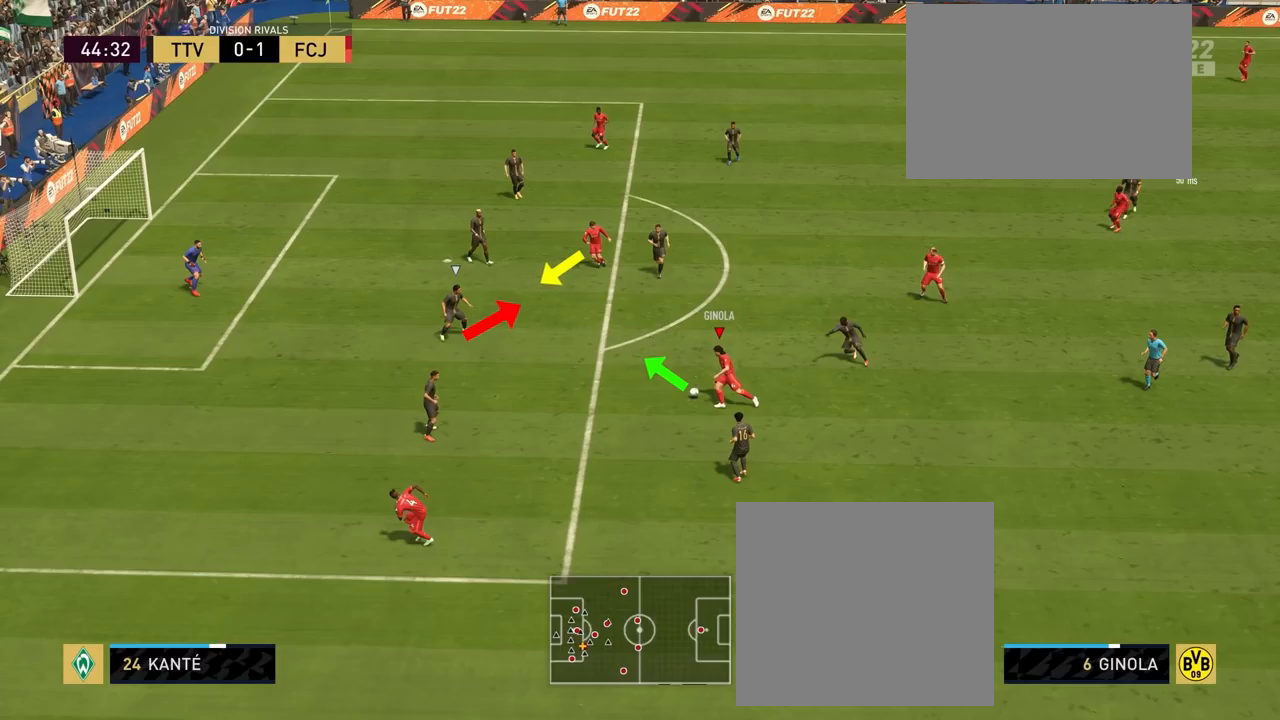
{"buttons": ["CROSS", "R1"], "left_stick": "up-left", "right_stick": "center", "events": []}
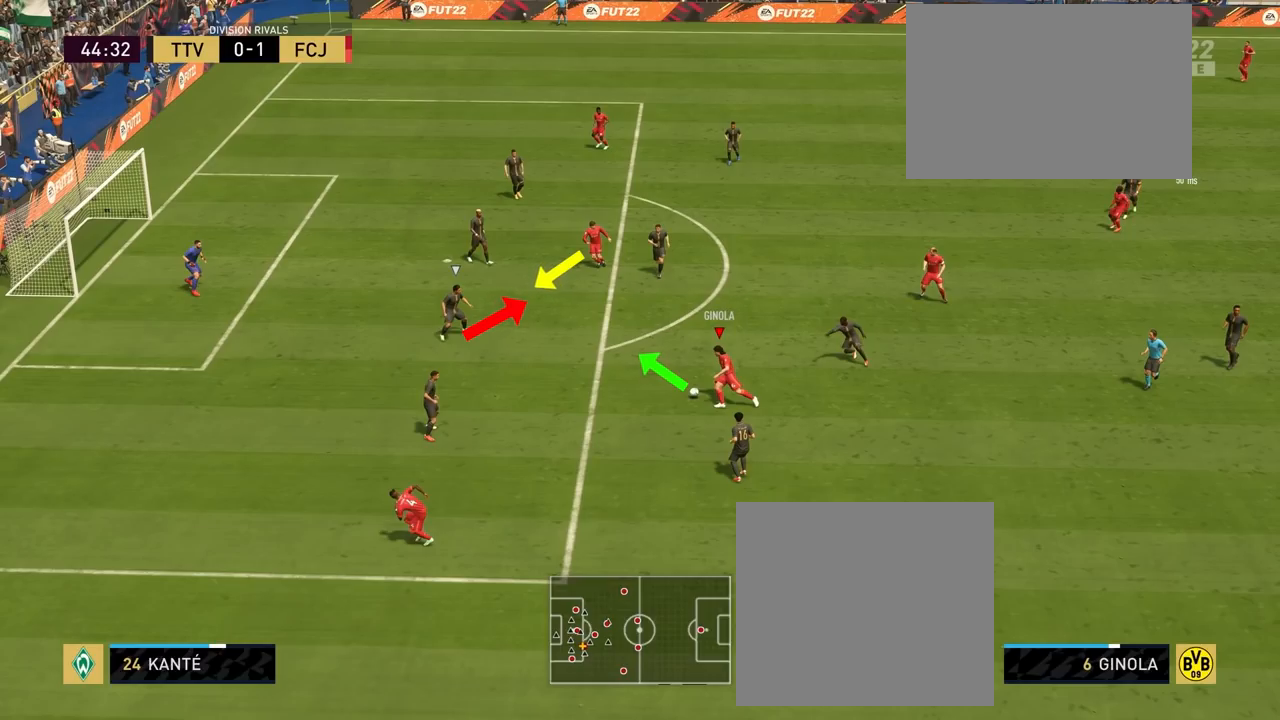
{"buttons": ["CROSS", "R1"], "left_stick": "up-left", "right_stick": "center", "events": []}
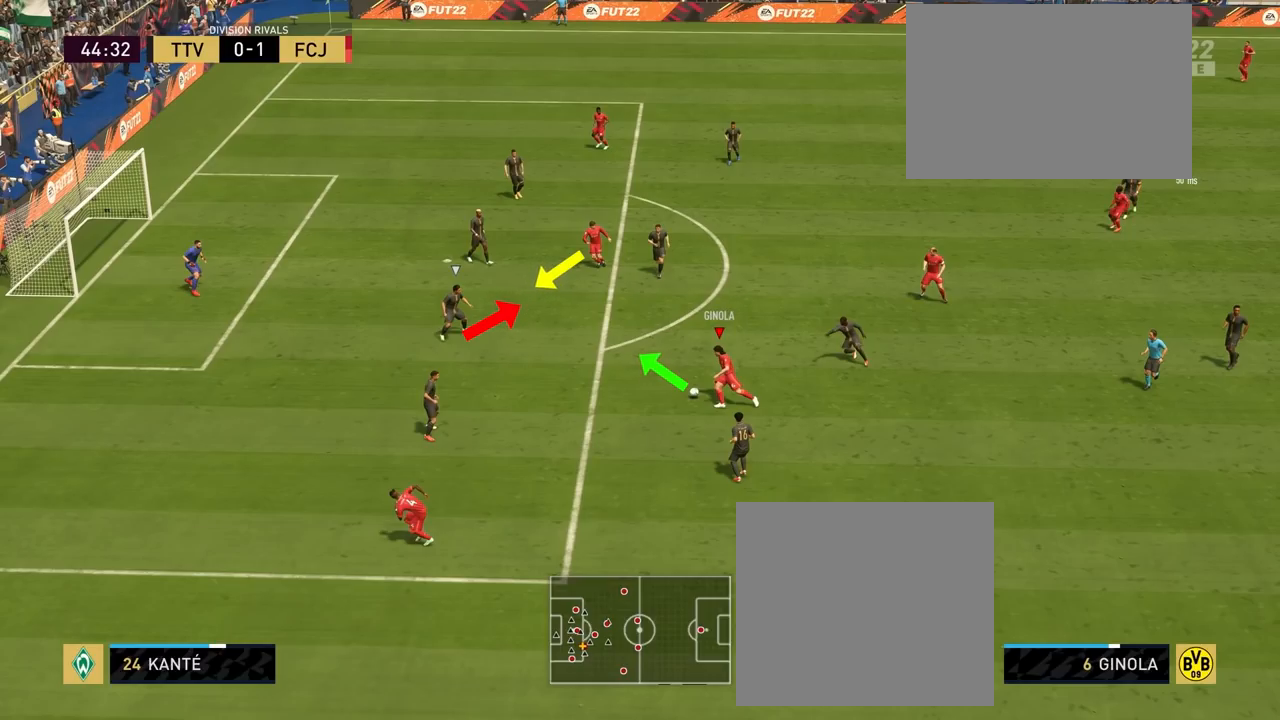
{"buttons": ["CROSS", "R1"], "left_stick": "up-left", "right_stick": "center", "events": []}
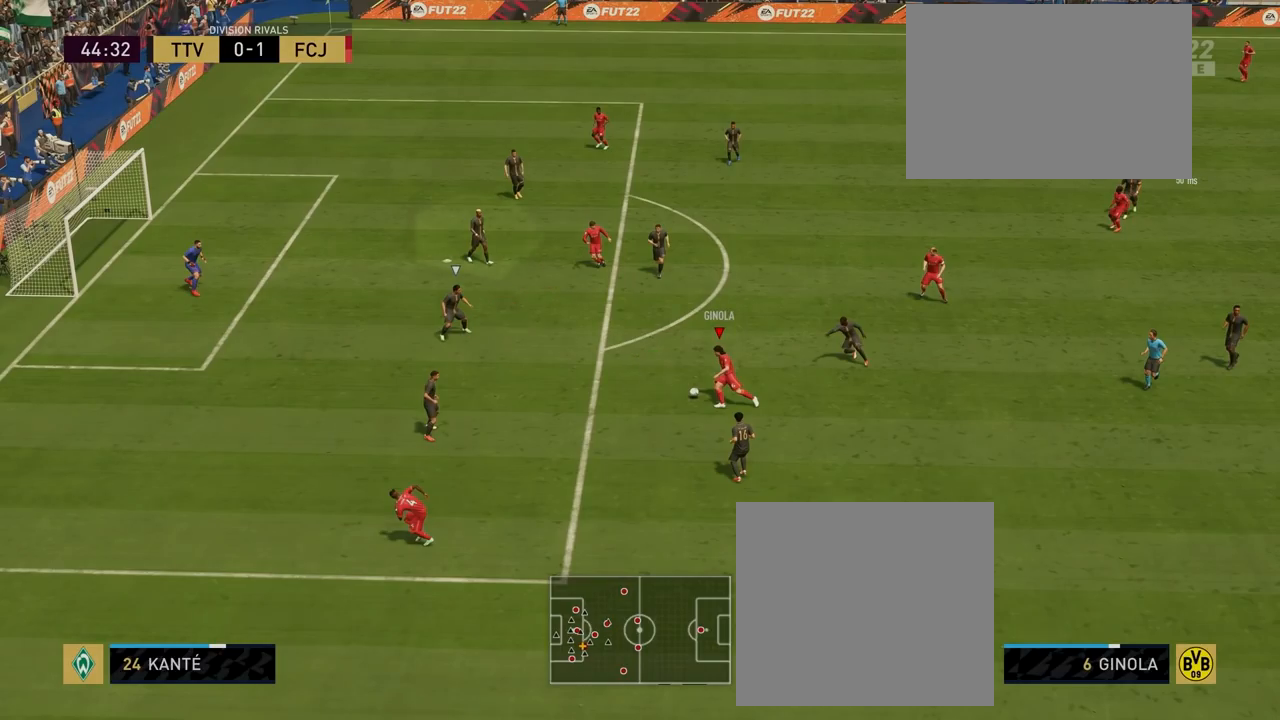
{"buttons": ["CROSS", "R1"], "left_stick": "up-left", "right_stick": "center", "events": []}